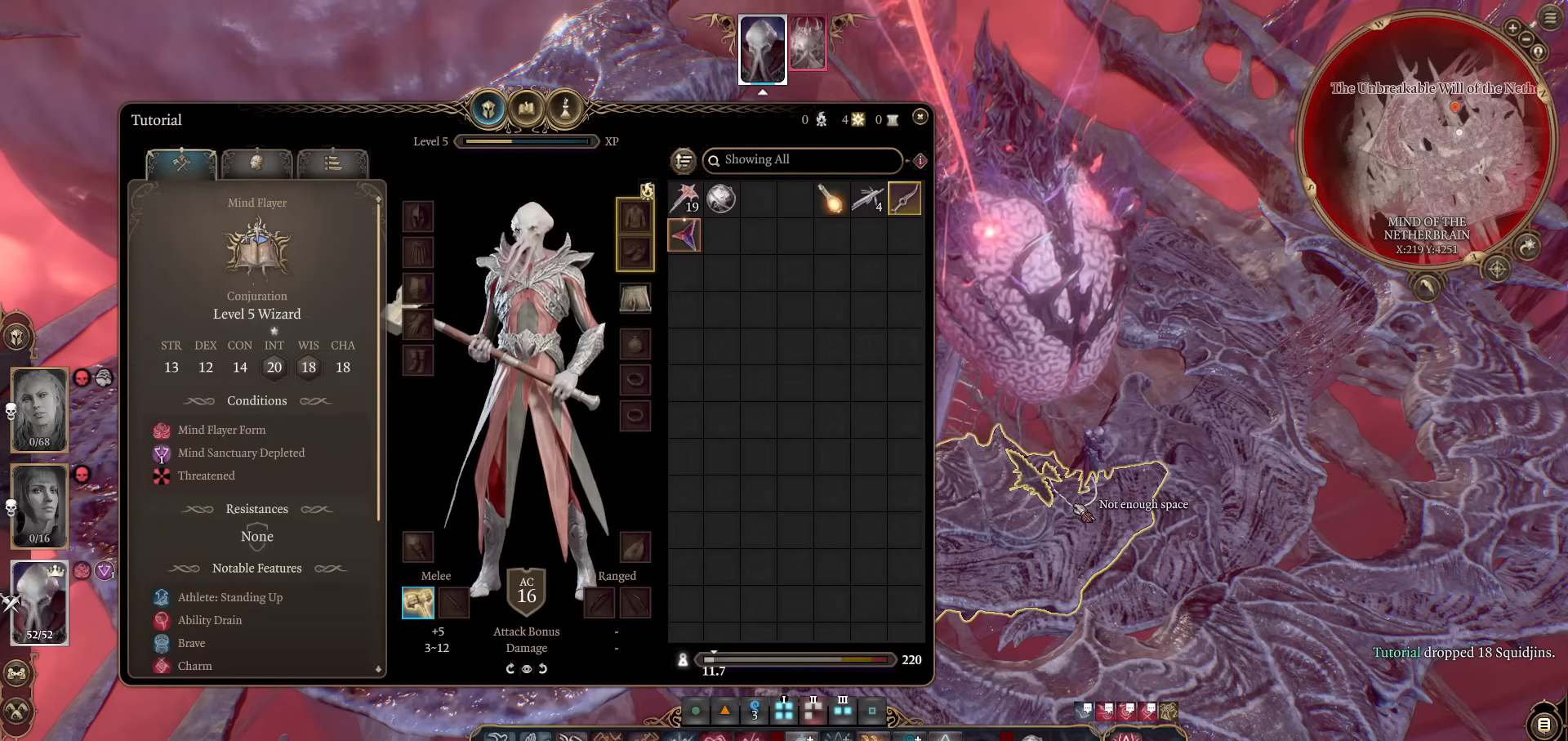
Gameplay with keyboard and mouse; each line is a JSON object with the keys and mouse buttons held at the frame after it. "events" lists presses ("down") and releases ("up") of "1", "2", "3", "4", "5", "a", "alt", "c", "caps_lock", "ctrl", "d", "e", "f", "g", "q", "r", "s", "shift", "space", "t", "tab", "v", "w", "x", "z", "mouse_left", "mouse_wheel" and "mouse_right" between this image and that frame as [ms after this image, input, new state], when the widget could be followed in between. "mouse_left", "mouse_wheel", "mouse_right" = the "left", "wheel", "right" buttons of the "mouse" list. No other keys are recorded. "wheel" means that the mouse wheel is clicked or scrolled. Not read: mouse_move.
{"keys": [], "mouse": ["left"], "events": []}
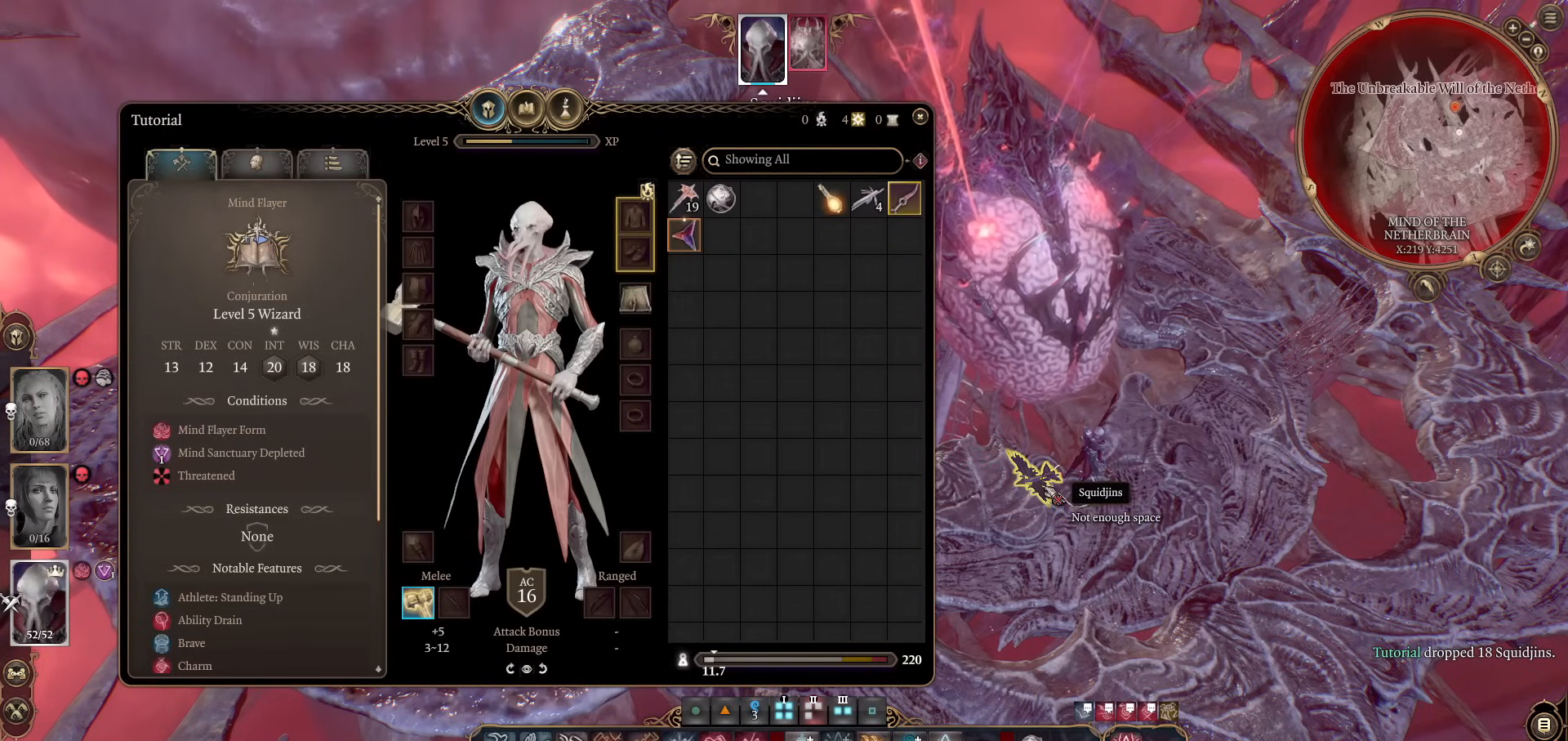
{"keys": [], "mouse": [], "events": [[434, "mouse_left", "up"]]}
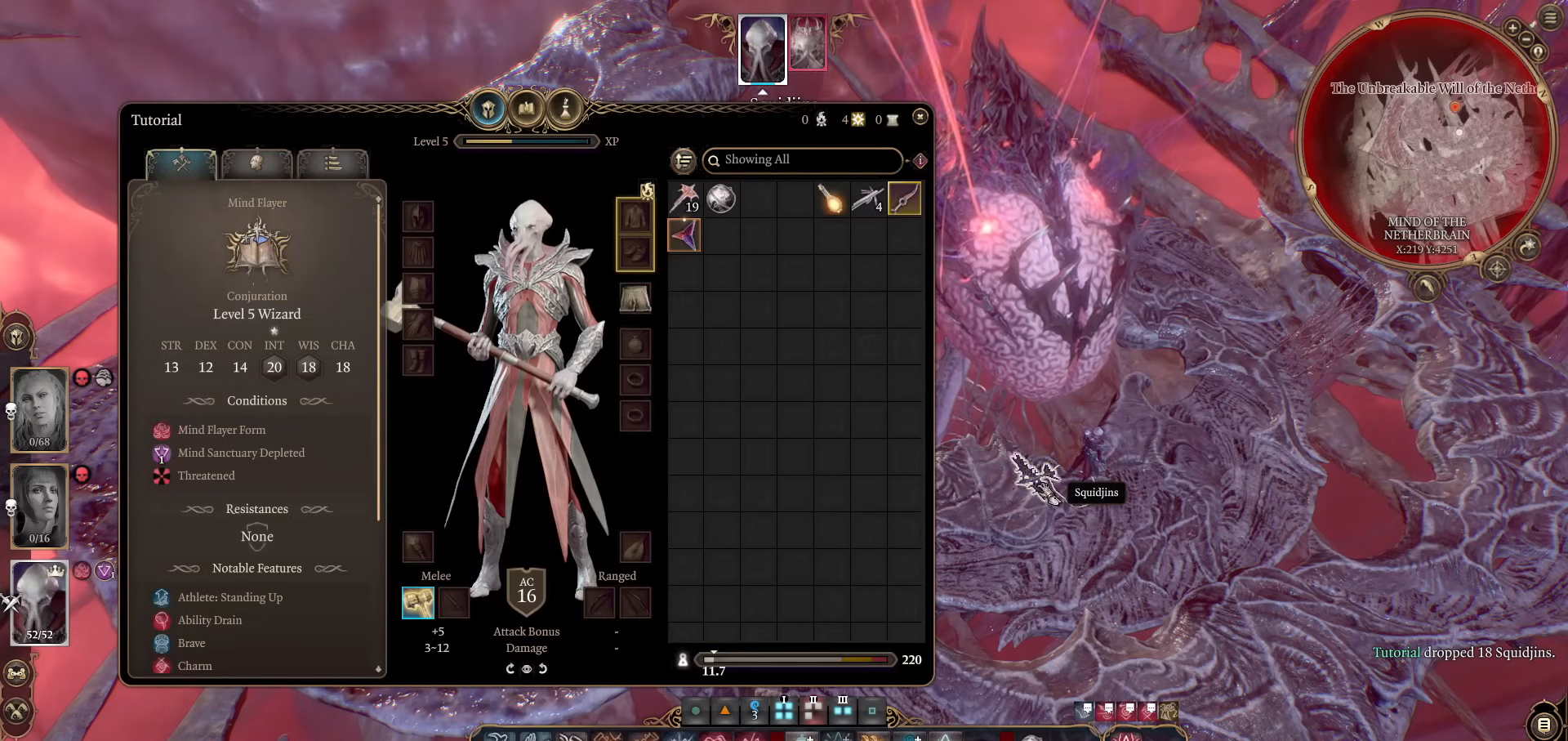
{"keys": [], "mouse": [], "events": []}
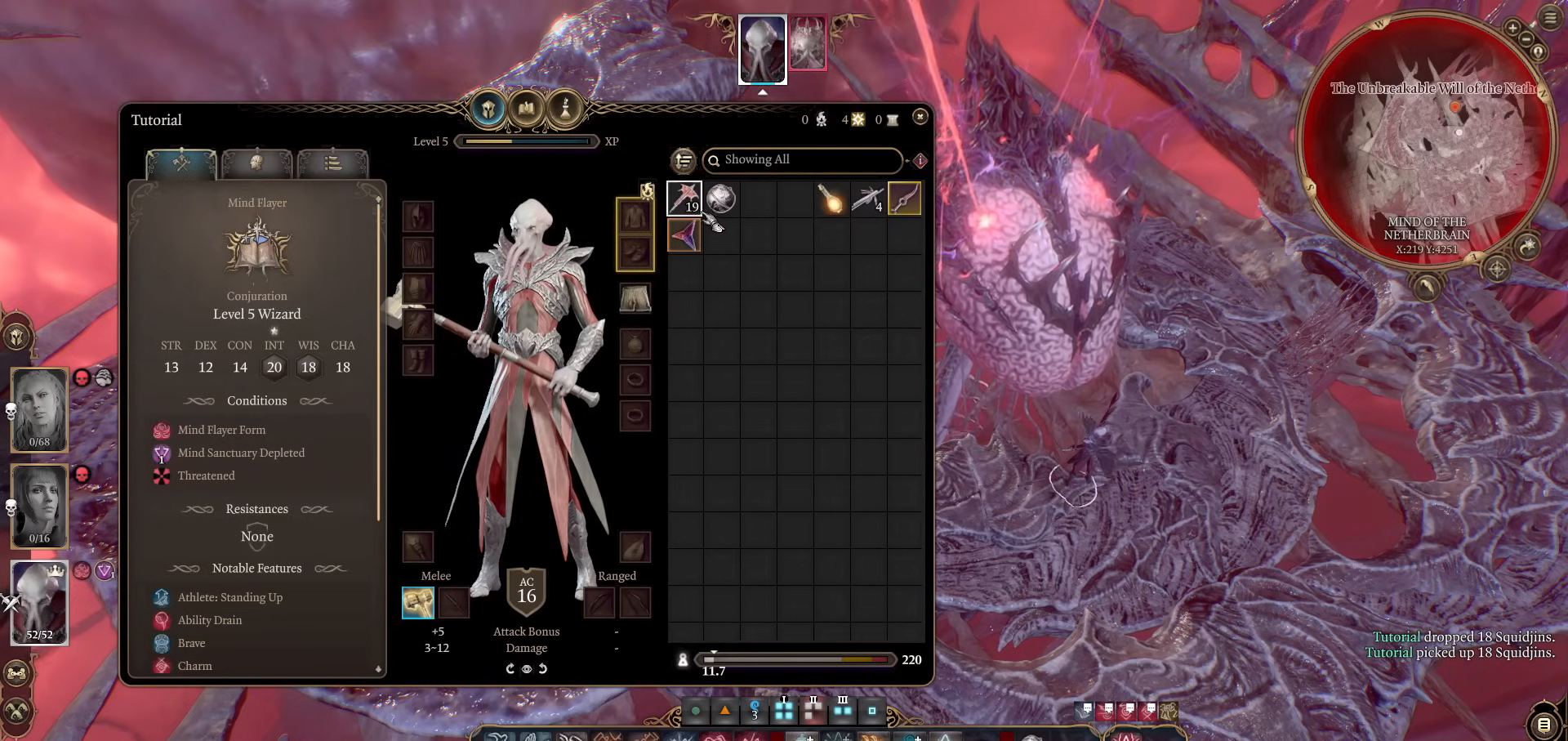
{"keys": [], "mouse": [], "events": []}
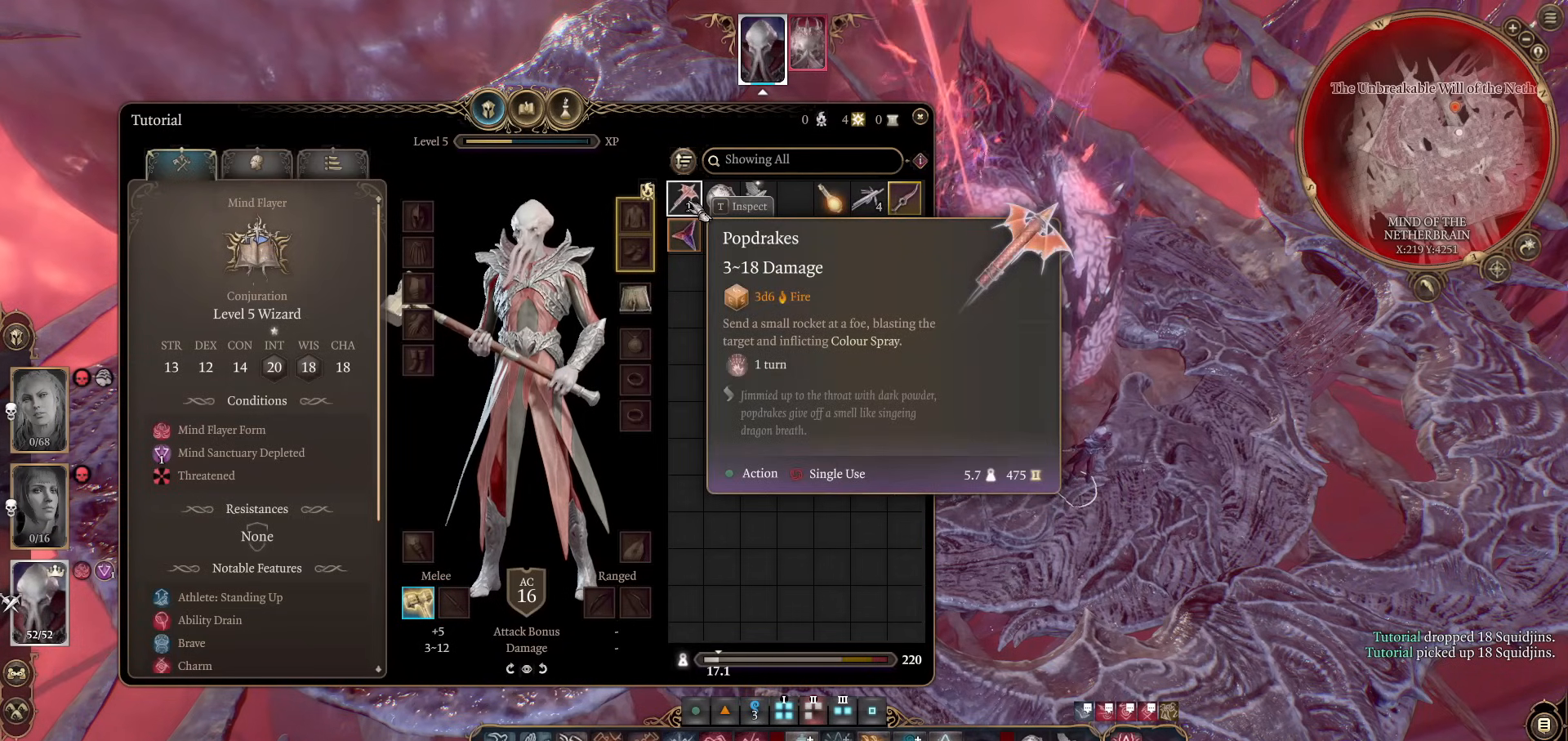
{"keys": [], "mouse": [], "events": []}
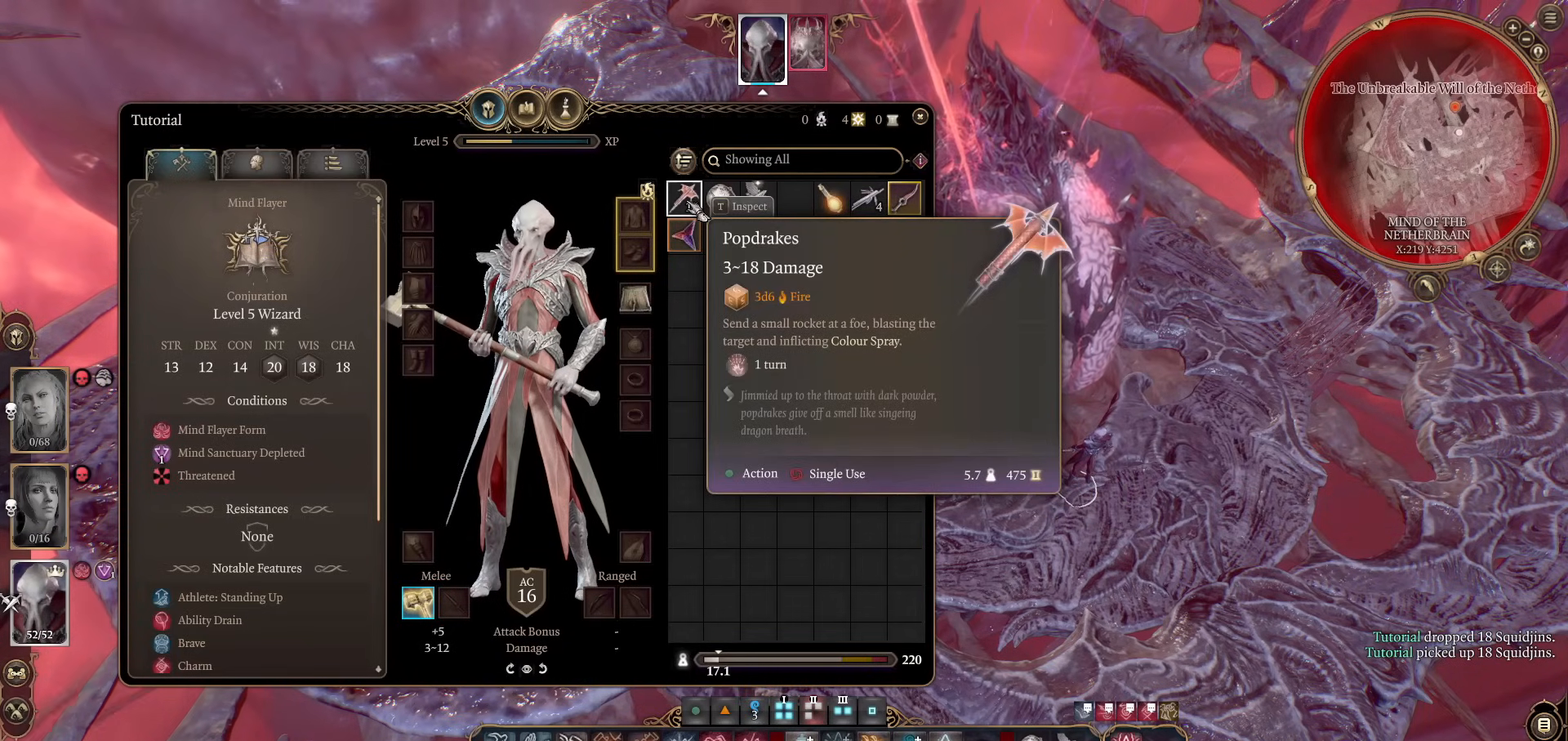
{"keys": [], "mouse": ["left"], "events": [[33, "mouse_left", "down"]]}
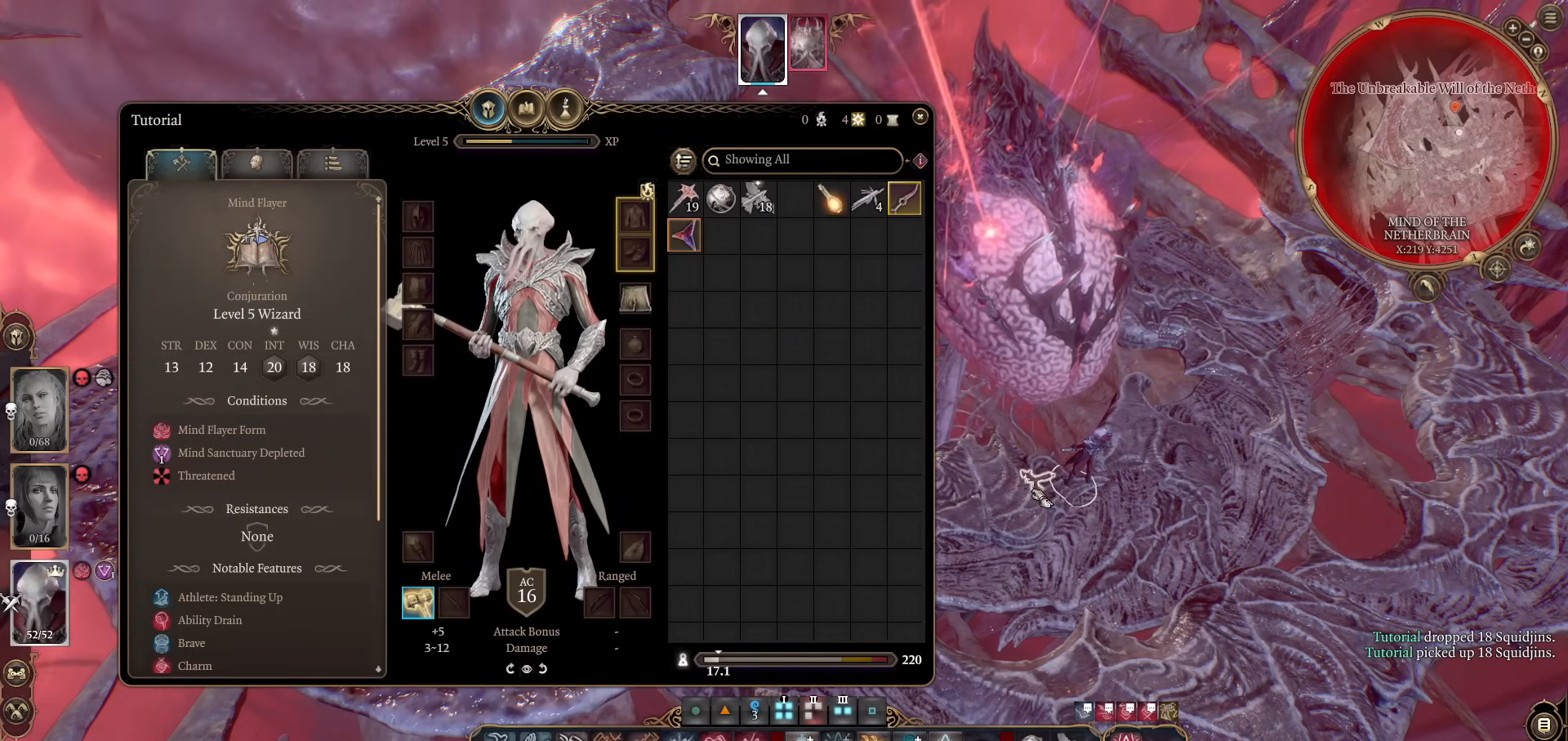
{"keys": [], "mouse": ["left"], "events": []}
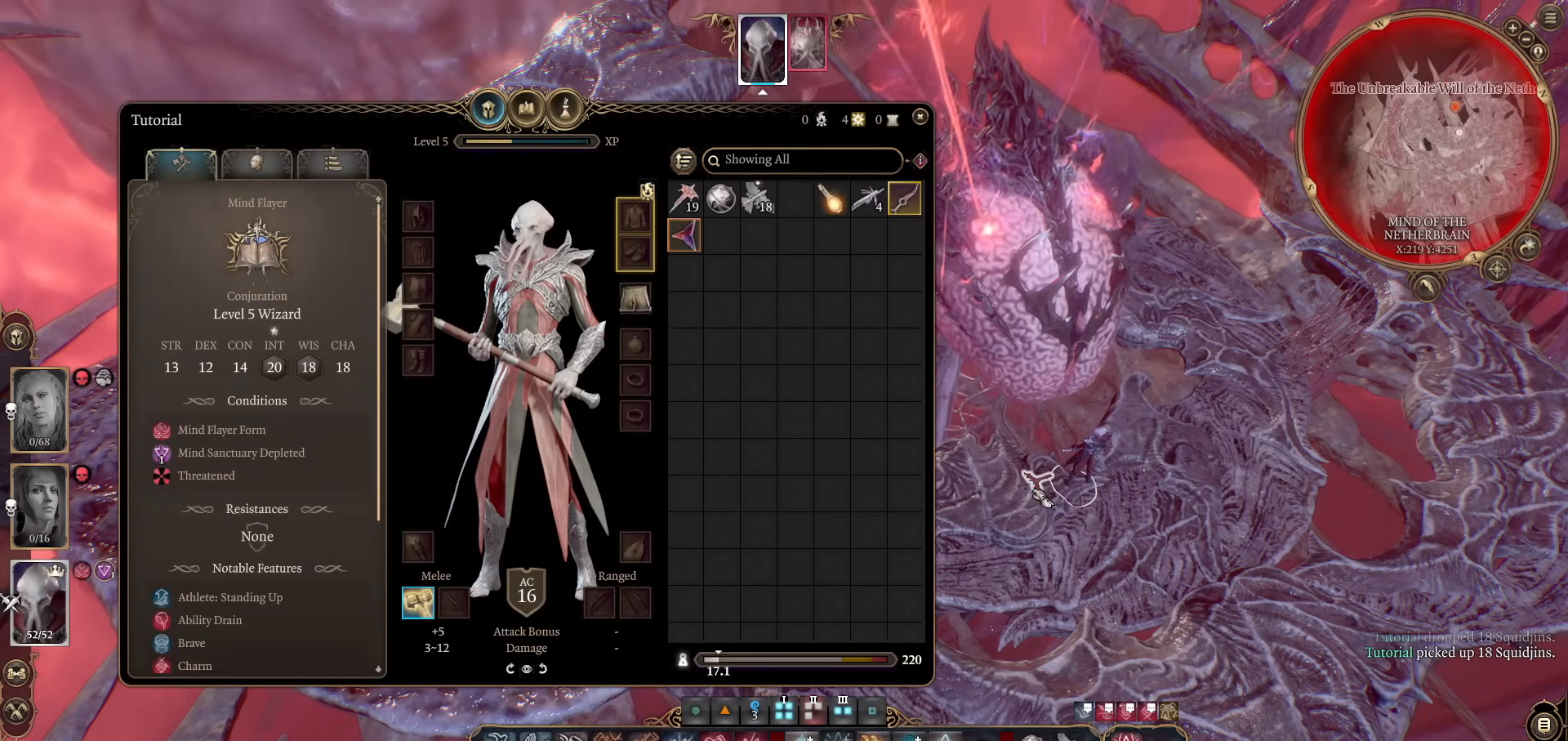
{"keys": [], "mouse": [], "events": [[167, "mouse_left", "up"]]}
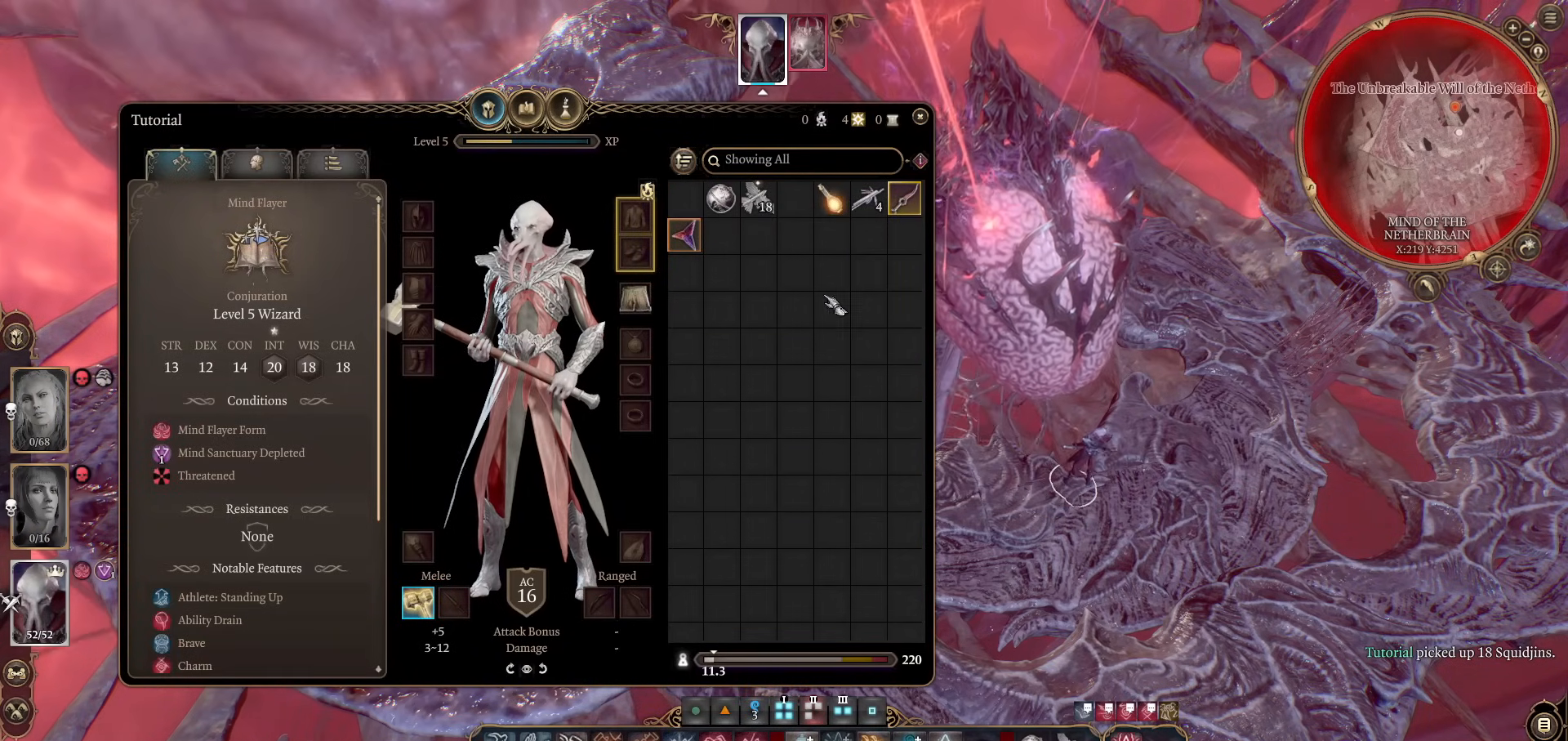
{"keys": [], "mouse": ["left"], "events": [[451, "mouse_left", "down"]]}
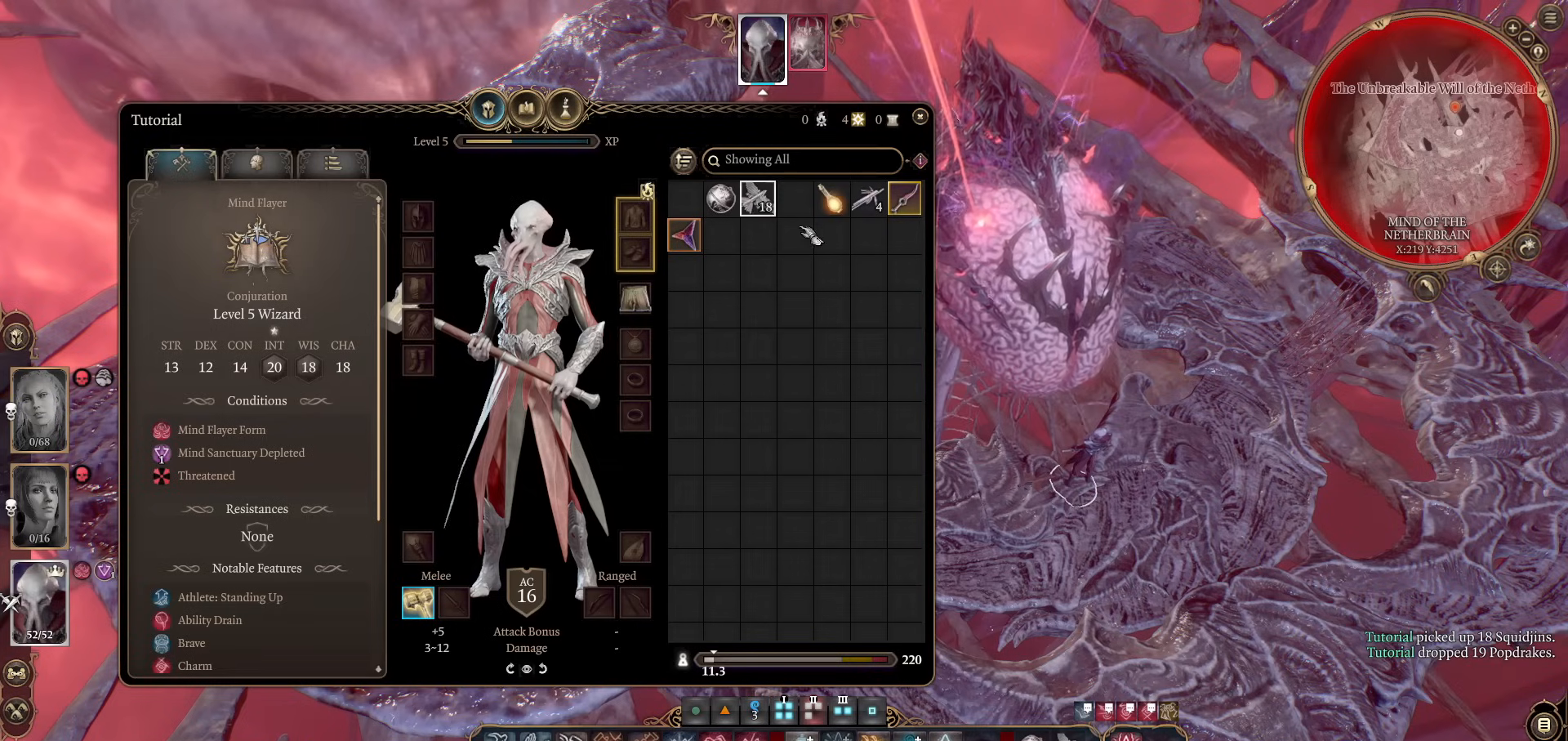
{"keys": [], "mouse": ["left"], "events": []}
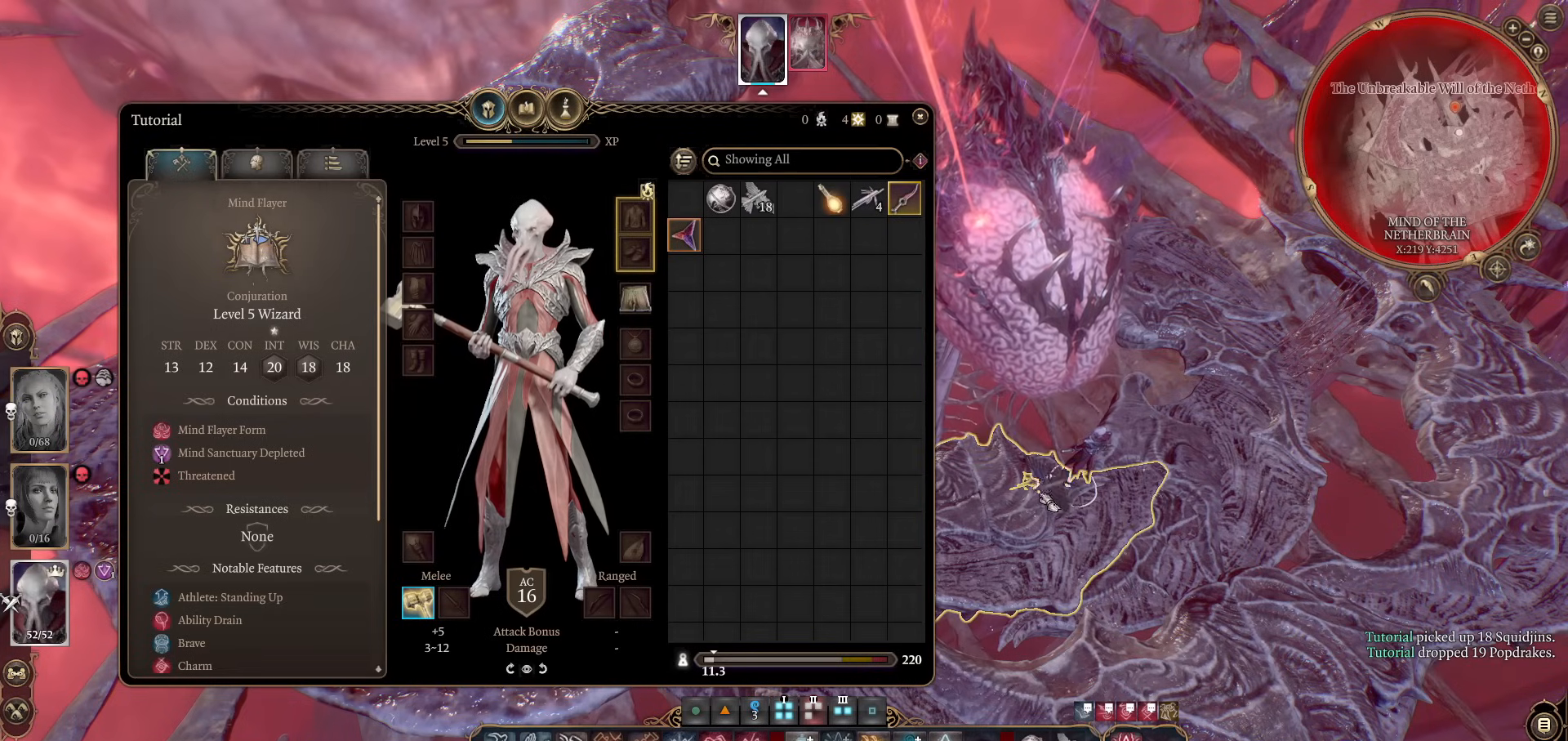
{"keys": [], "mouse": ["left"], "events": []}
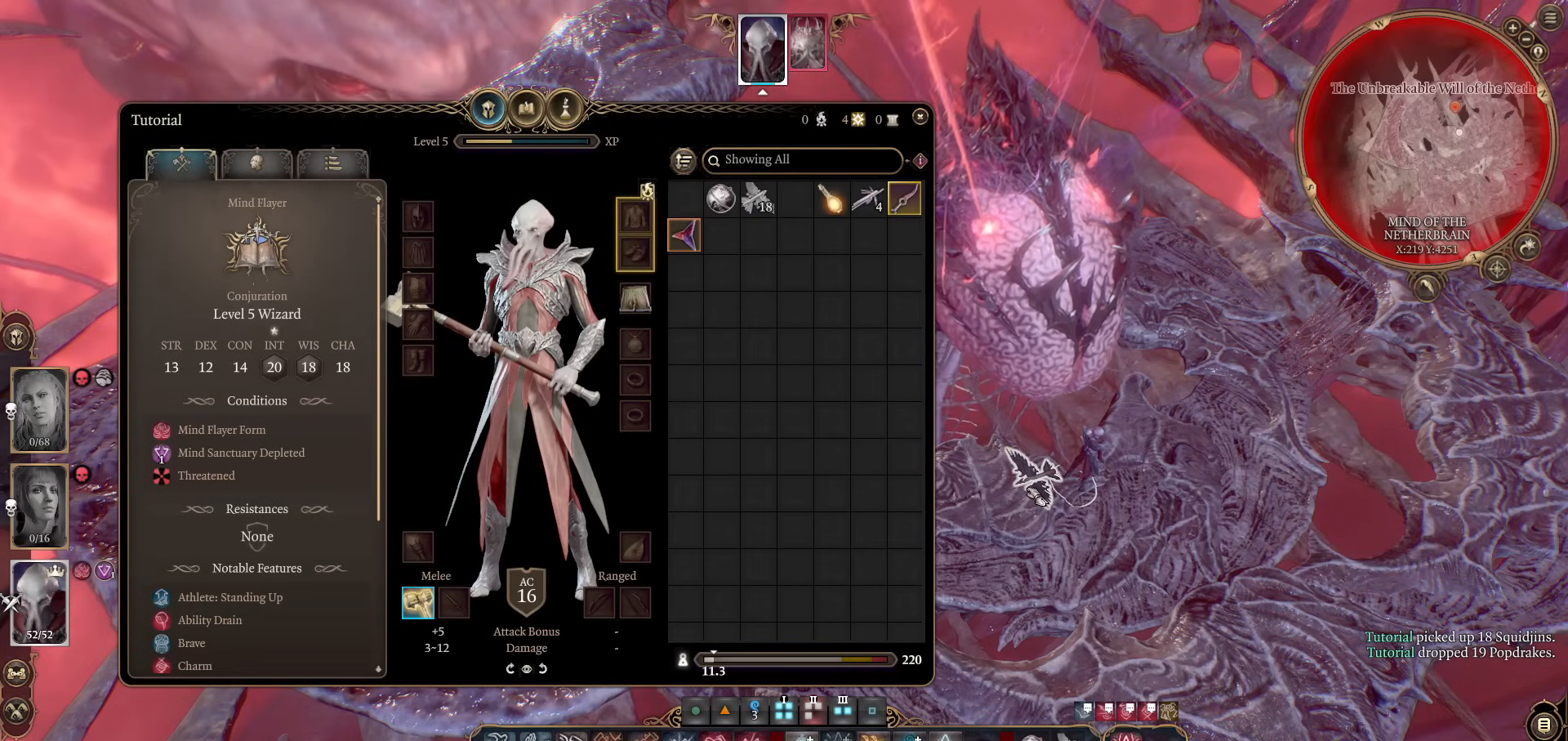
{"keys": [], "mouse": [], "events": [[117, "mouse_left", "up"]]}
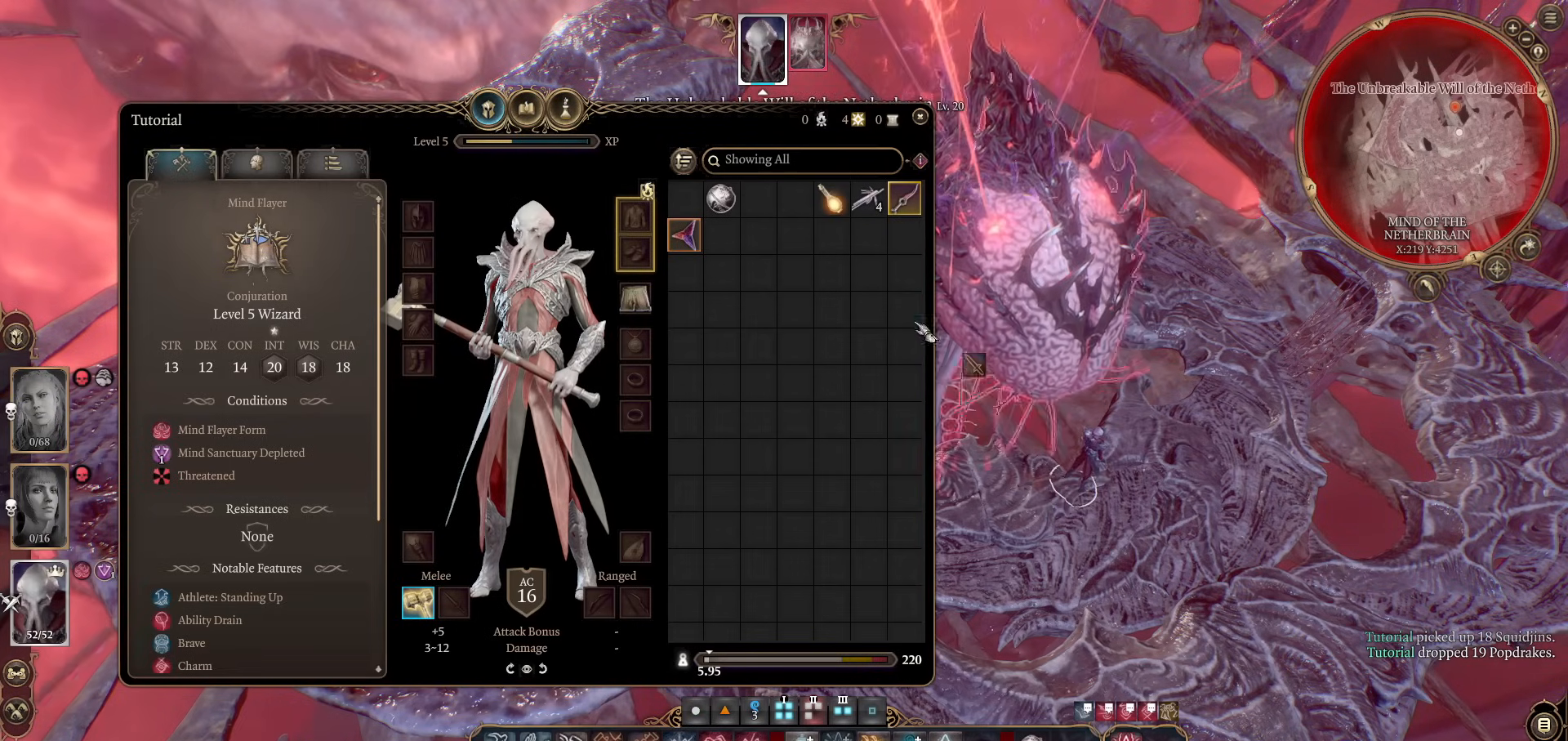
{"keys": [], "mouse": ["left"], "events": [[417, "mouse_left", "down"]]}
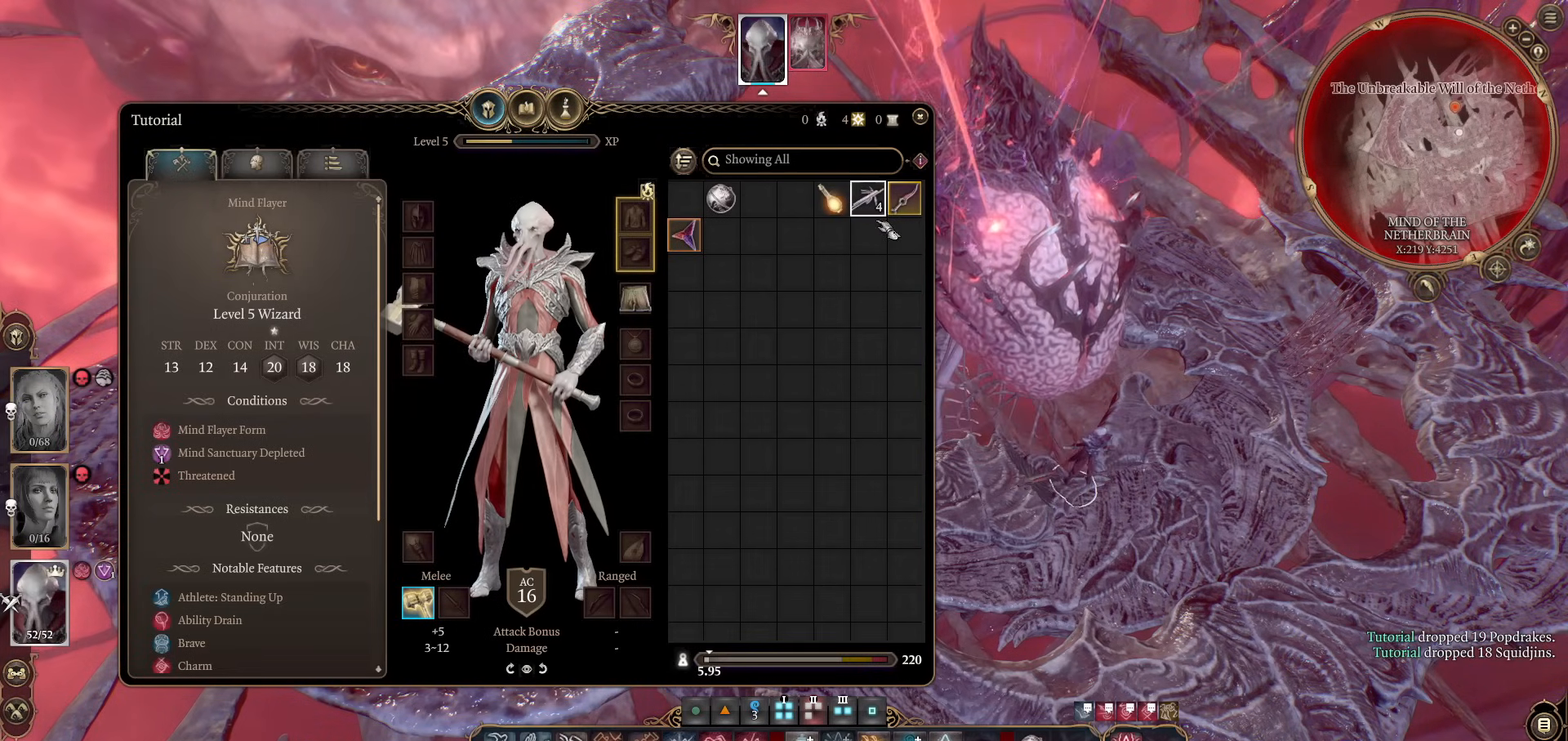
{"keys": [], "mouse": ["left"], "events": []}
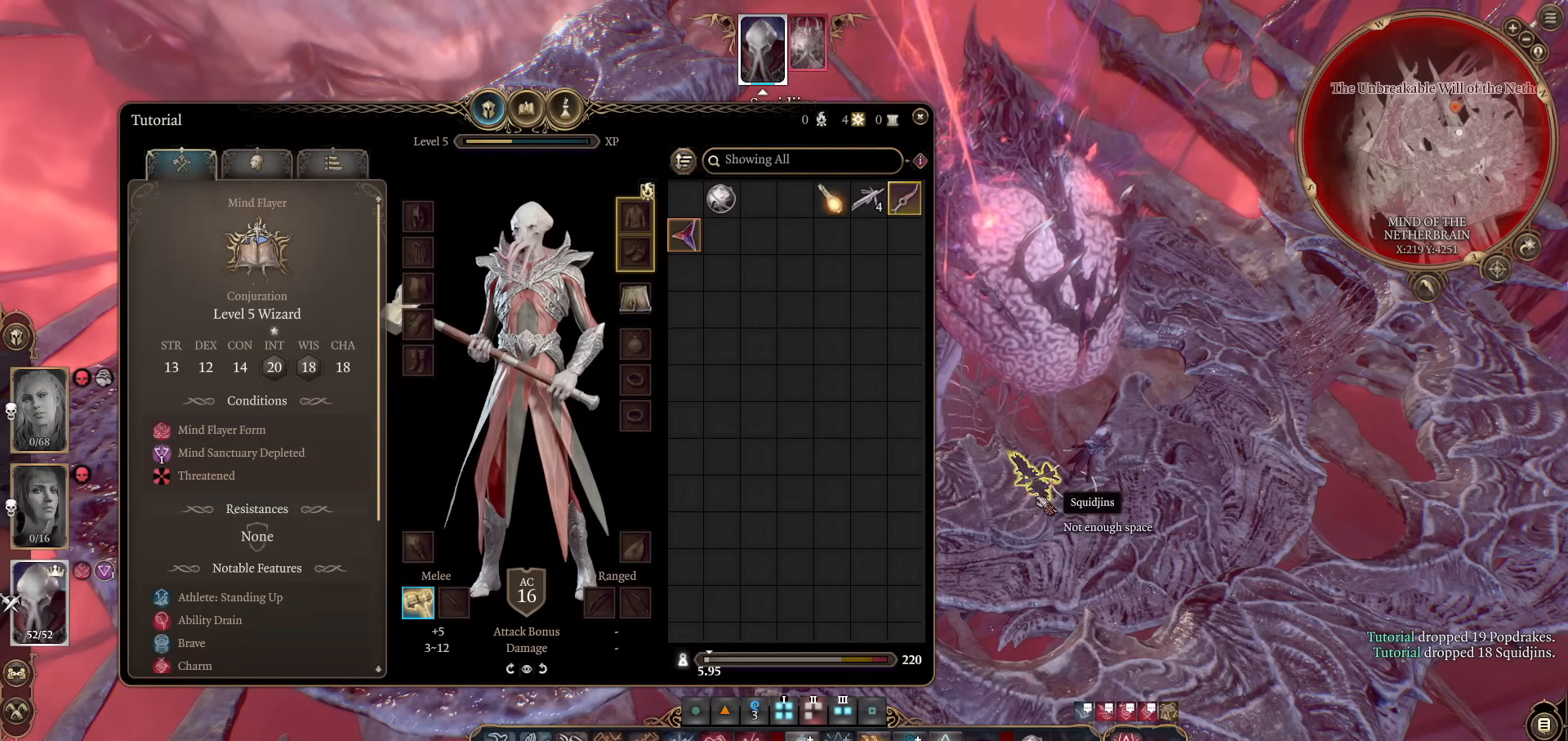
{"keys": [], "mouse": ["left"], "events": []}
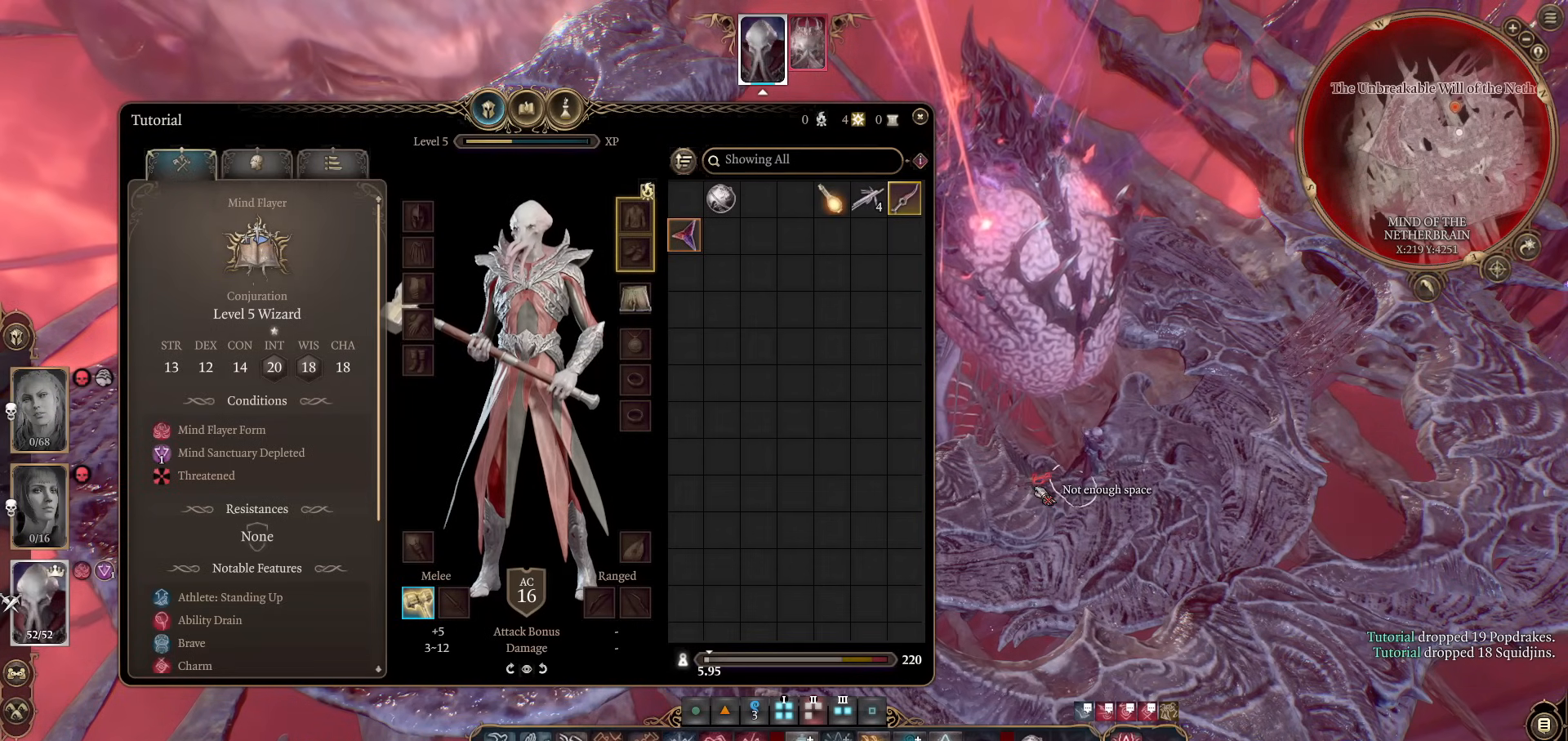
{"keys": [], "mouse": ["left"], "events": []}
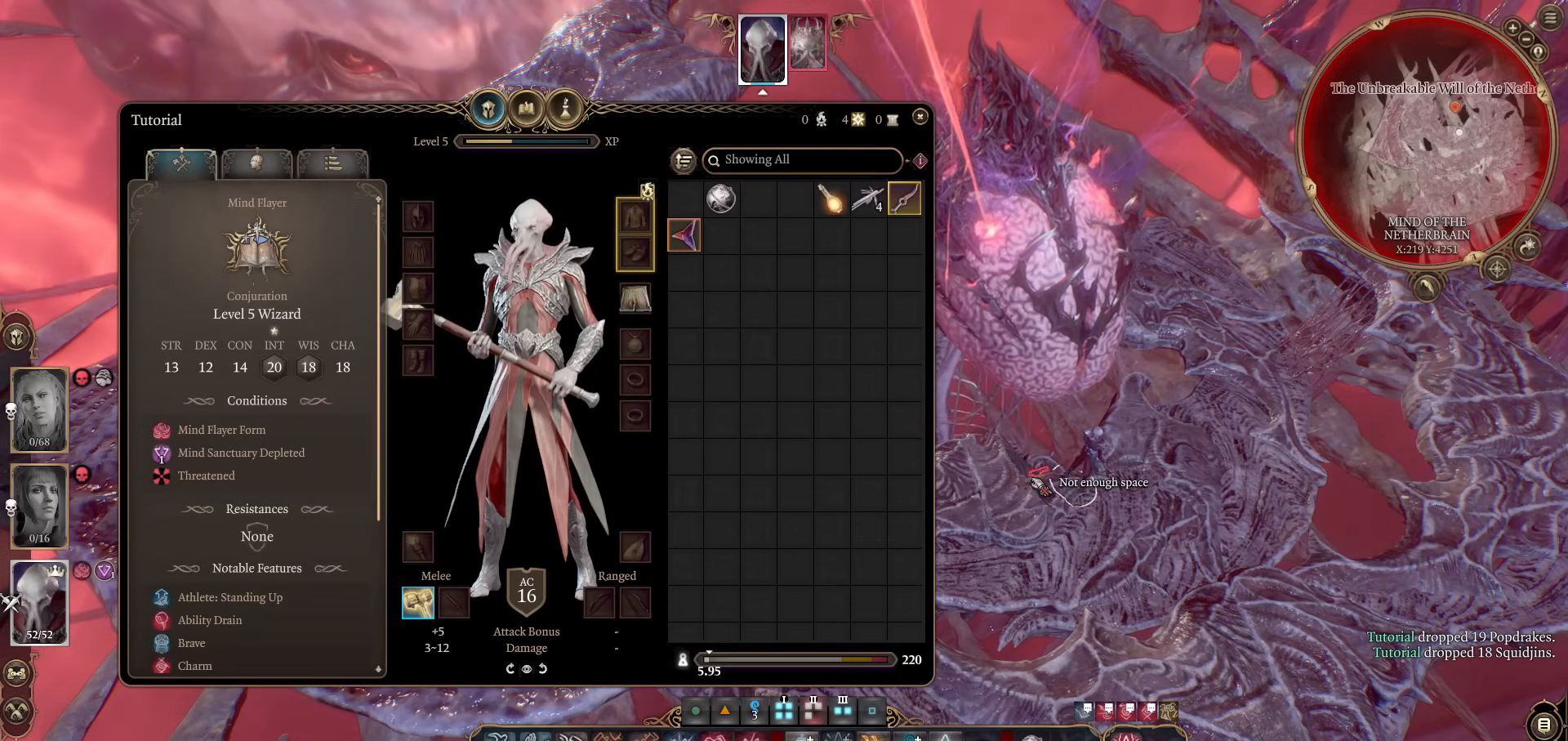
{"keys": [], "mouse": ["left"], "events": []}
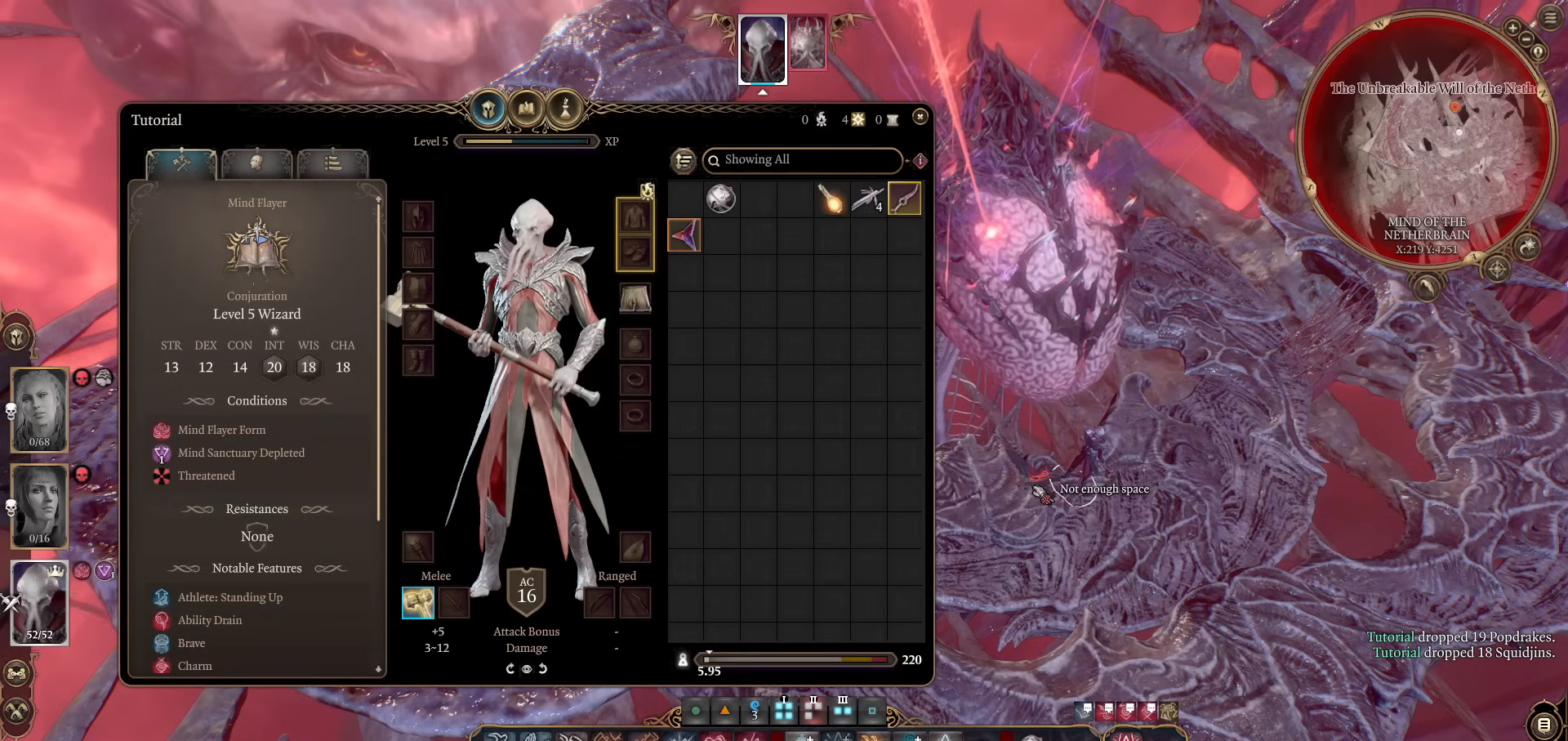
{"keys": [], "mouse": ["left"], "events": []}
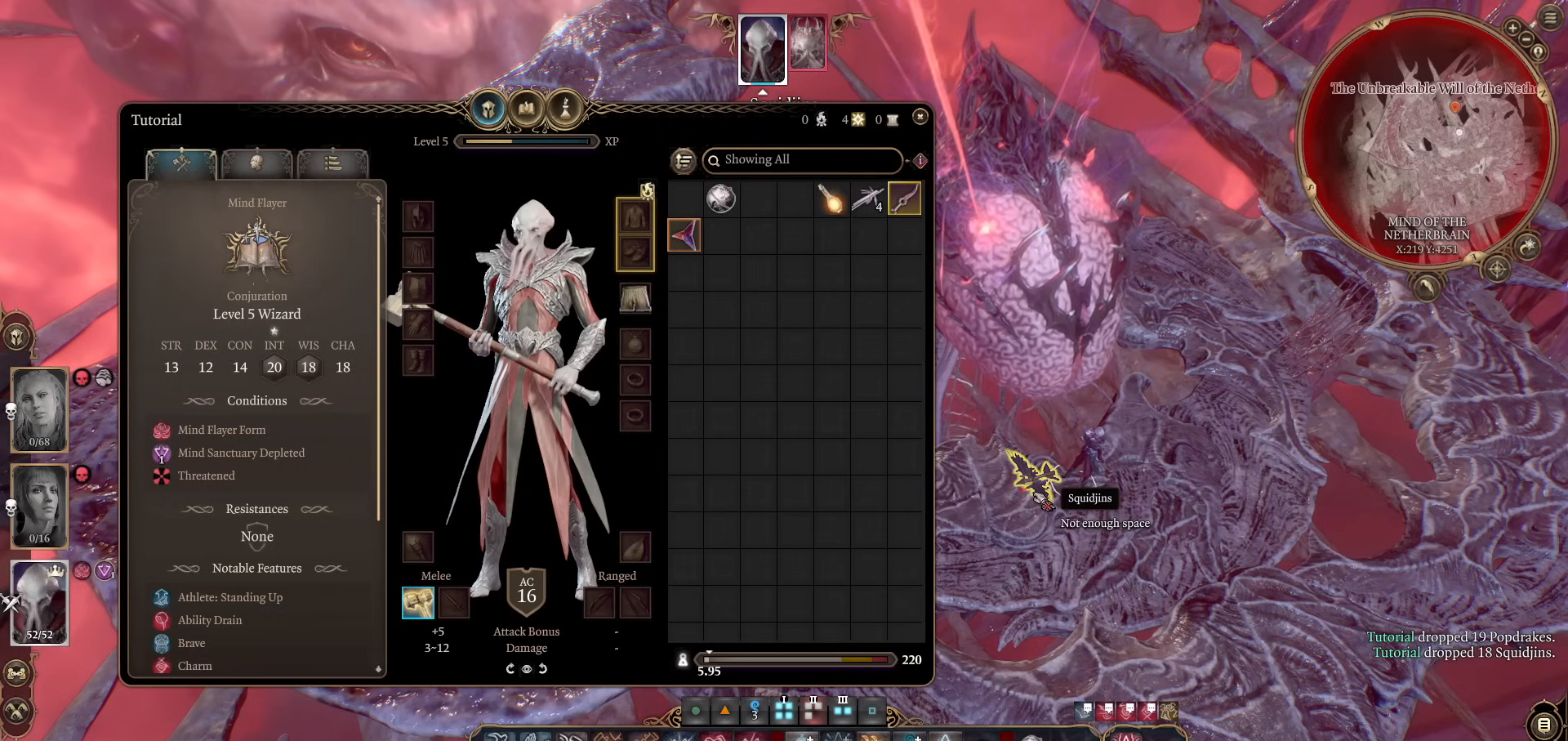
{"keys": [], "mouse": ["left"], "events": []}
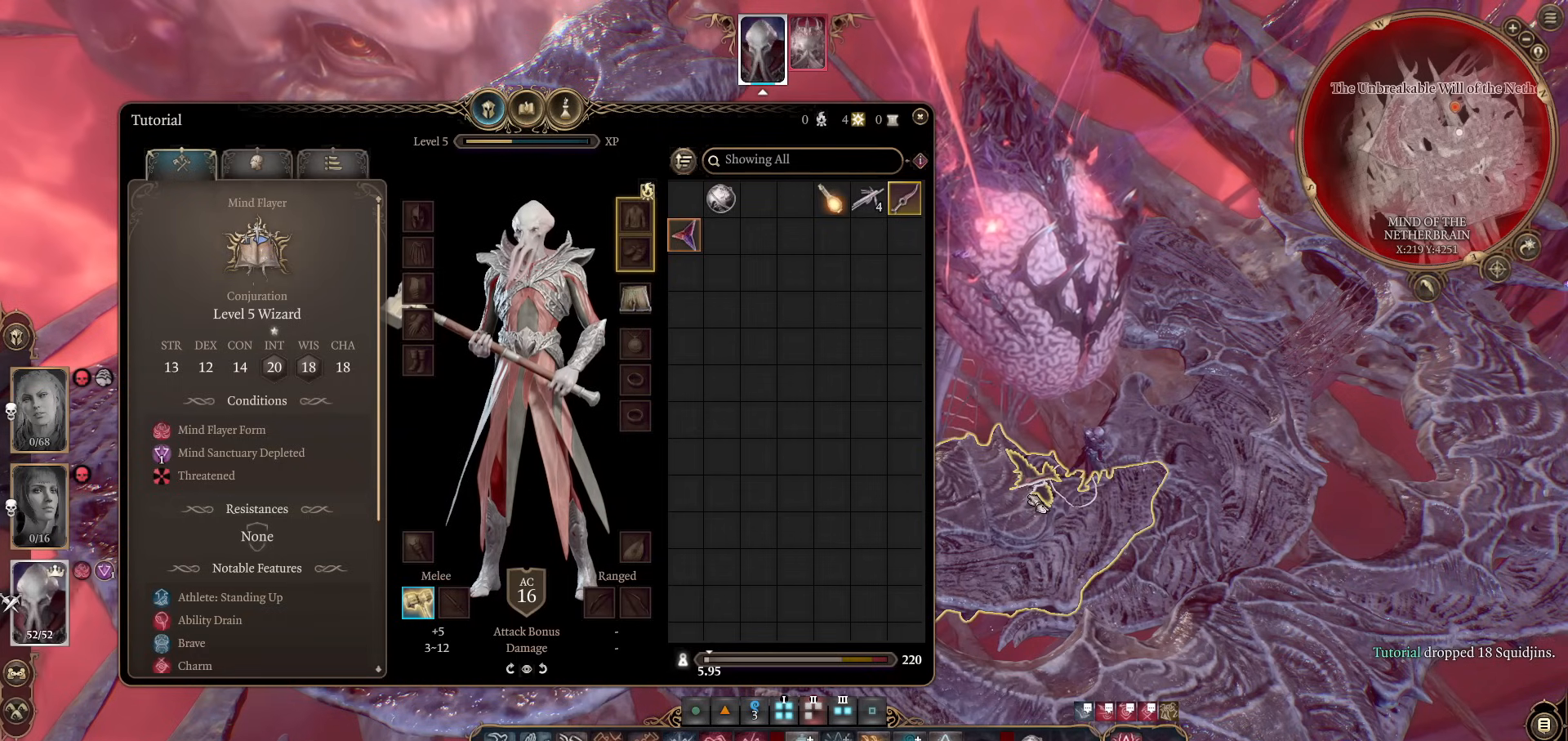
{"keys": [], "mouse": ["left"], "events": []}
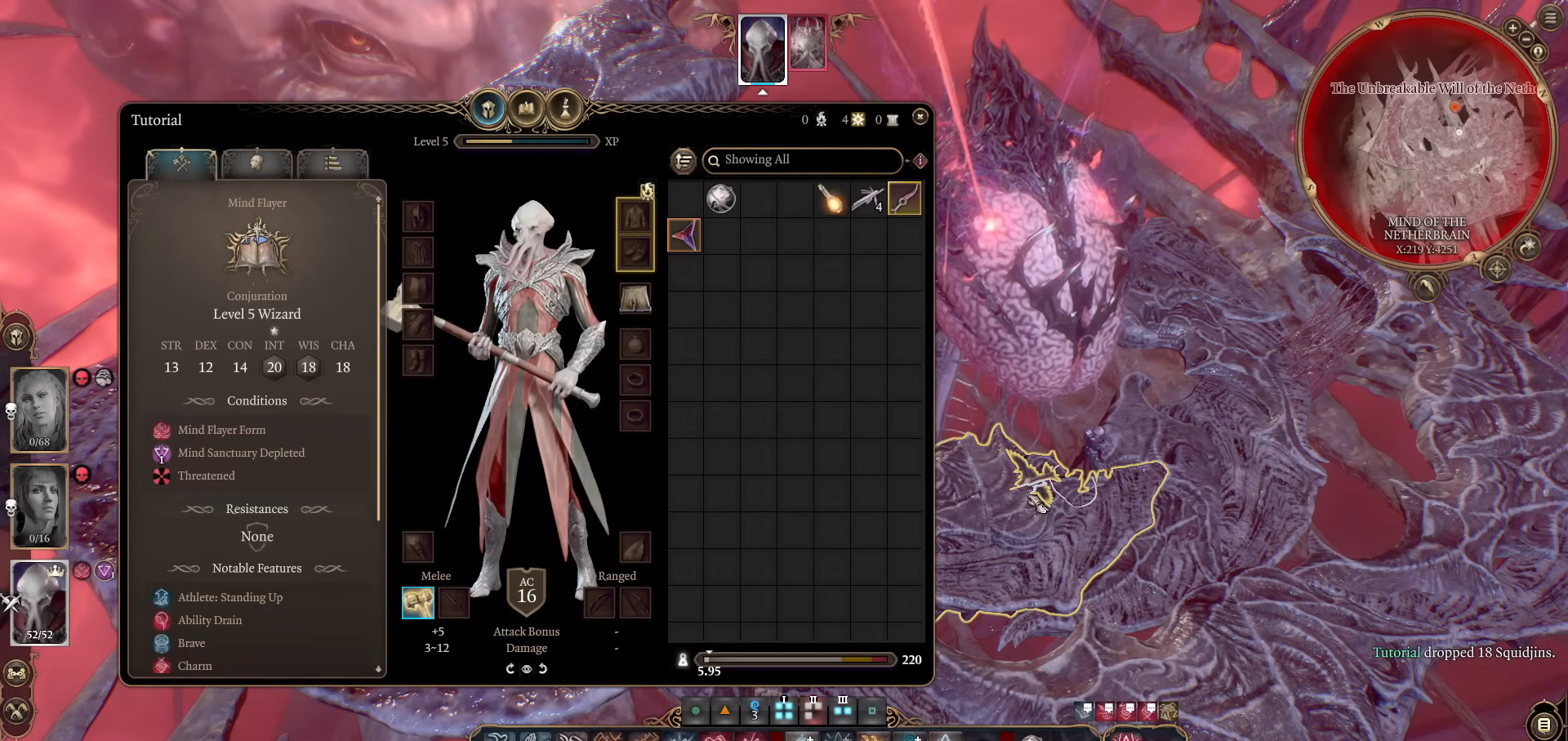
{"keys": [], "mouse": ["left"], "events": []}
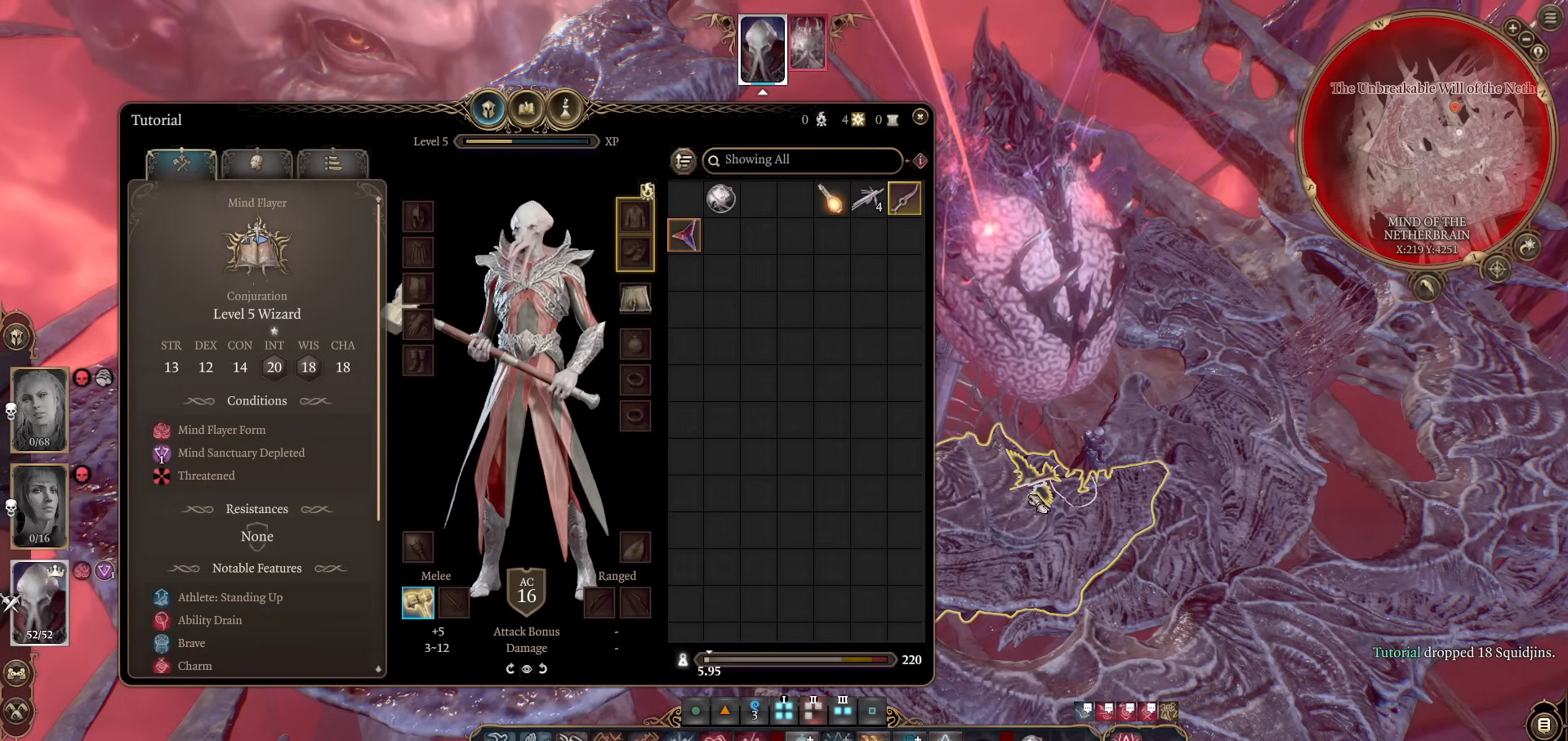
{"keys": [], "mouse": [], "events": [[117, "mouse_left", "up"]]}
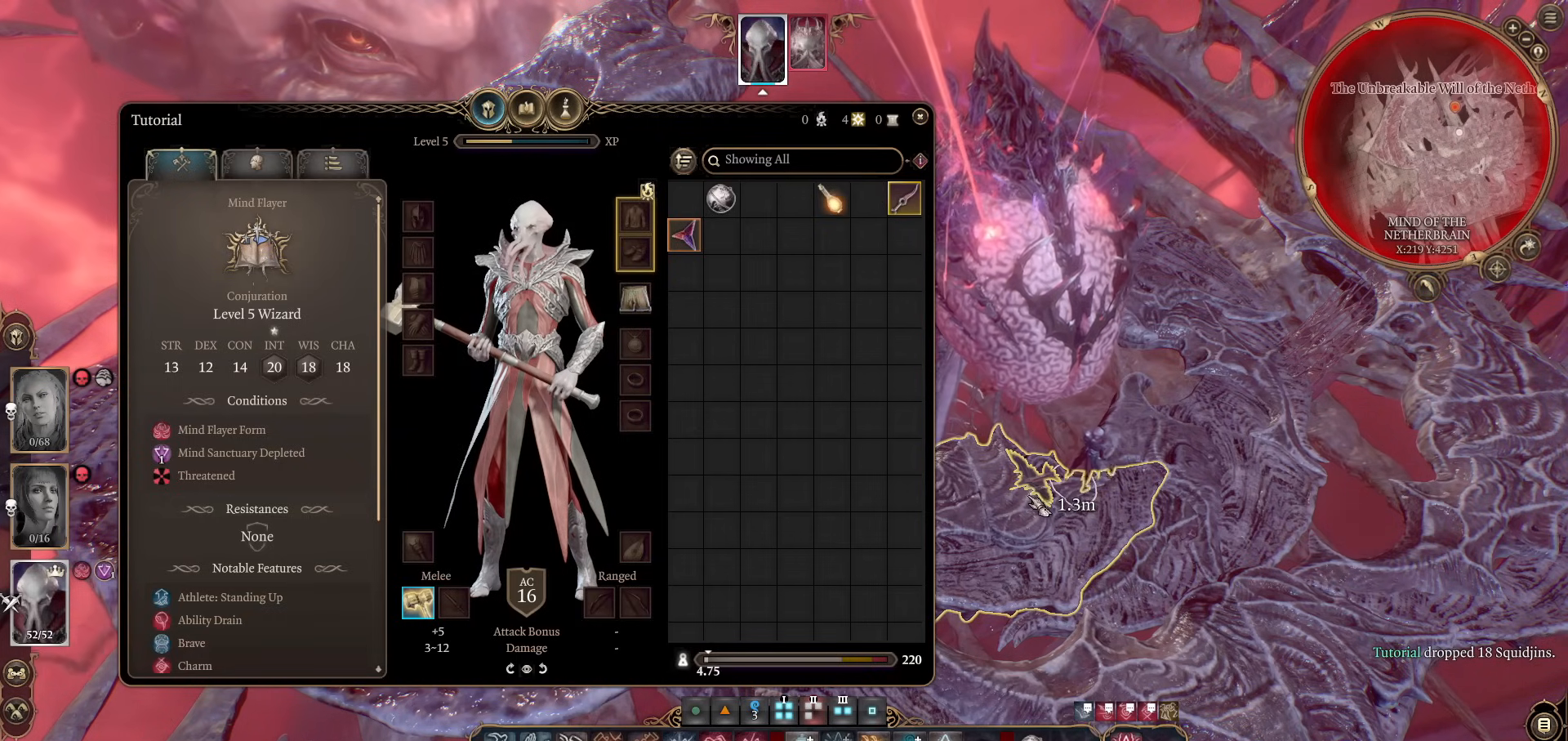
{"keys": [], "mouse": [], "events": []}
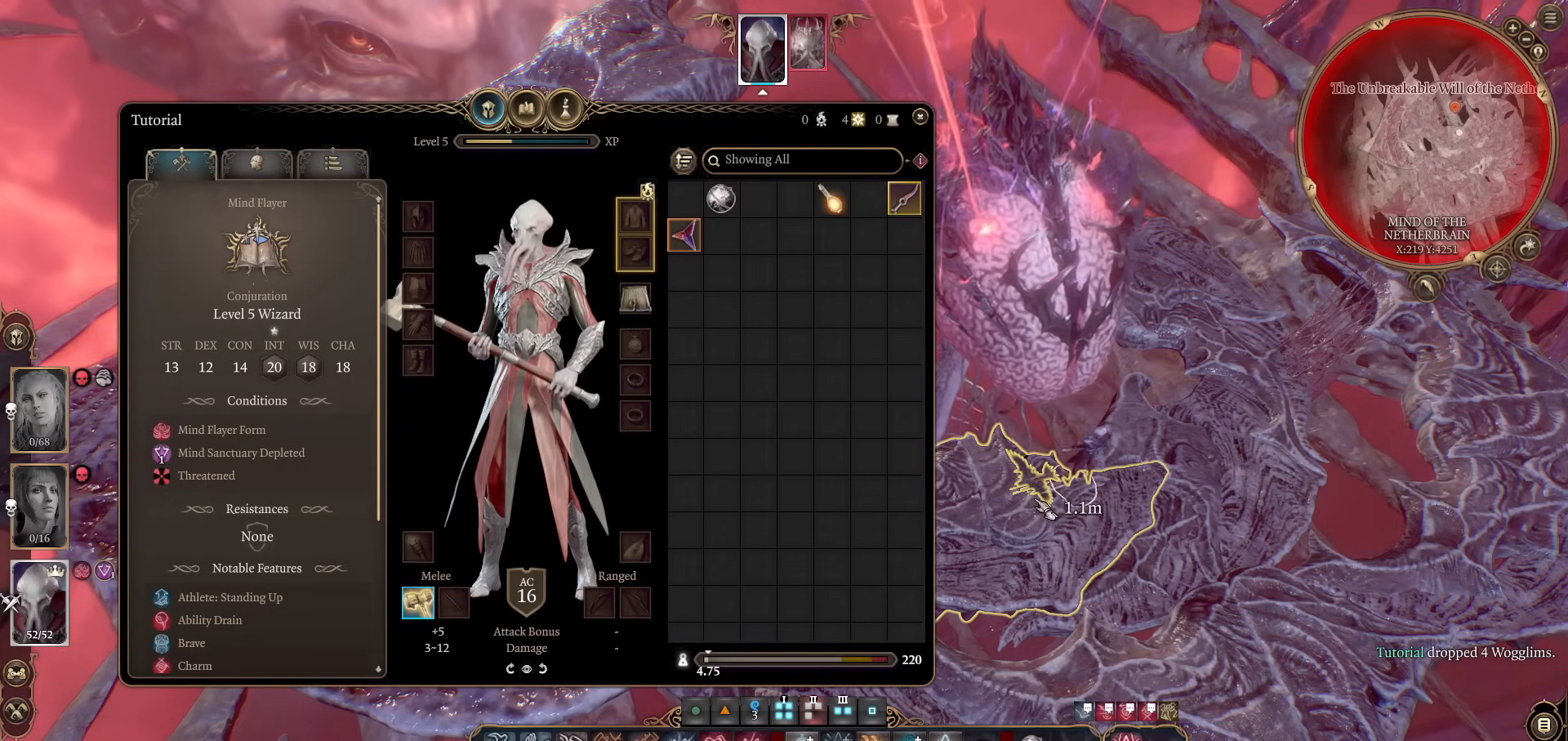
{"keys": [], "mouse": [], "events": []}
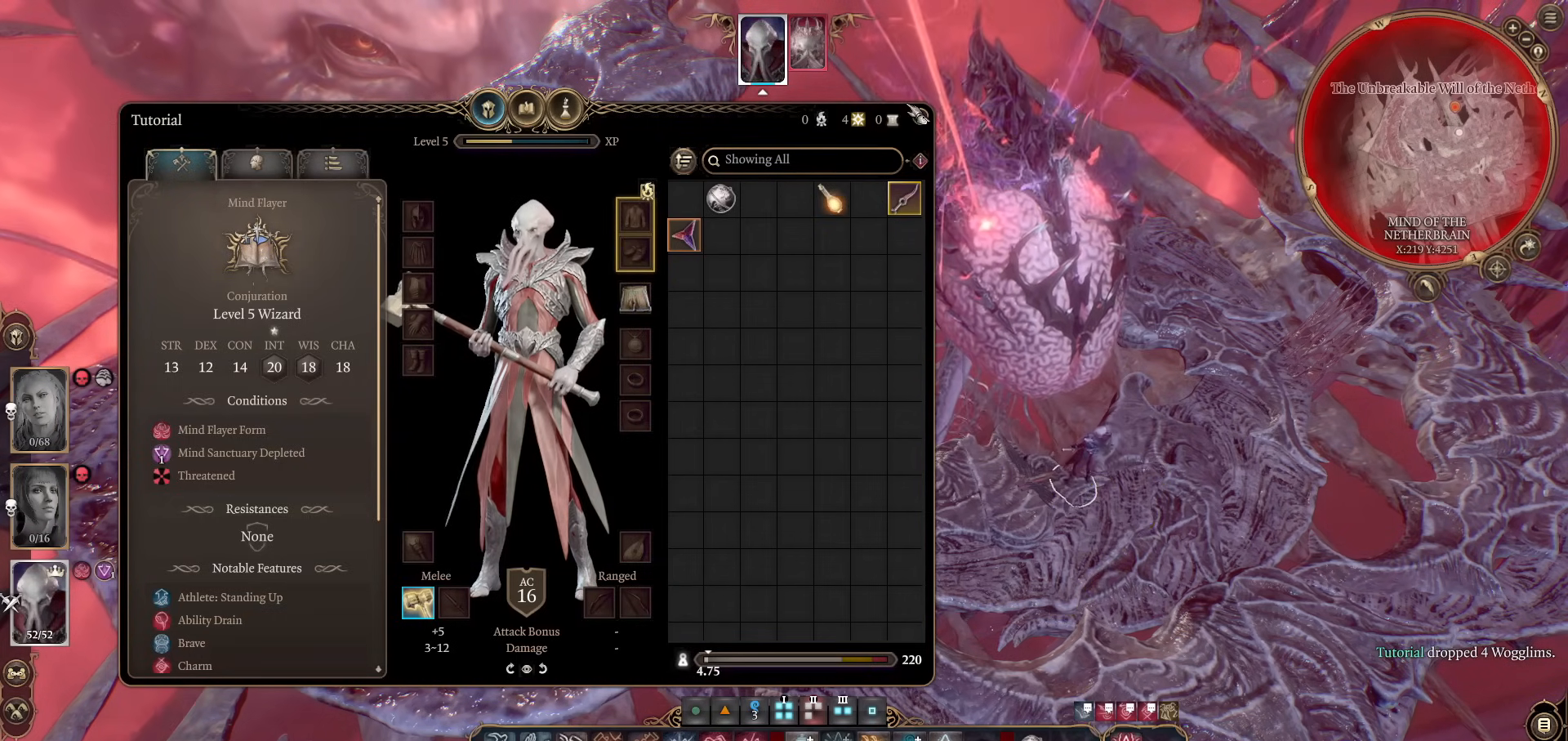
{"keys": [], "mouse": [], "events": []}
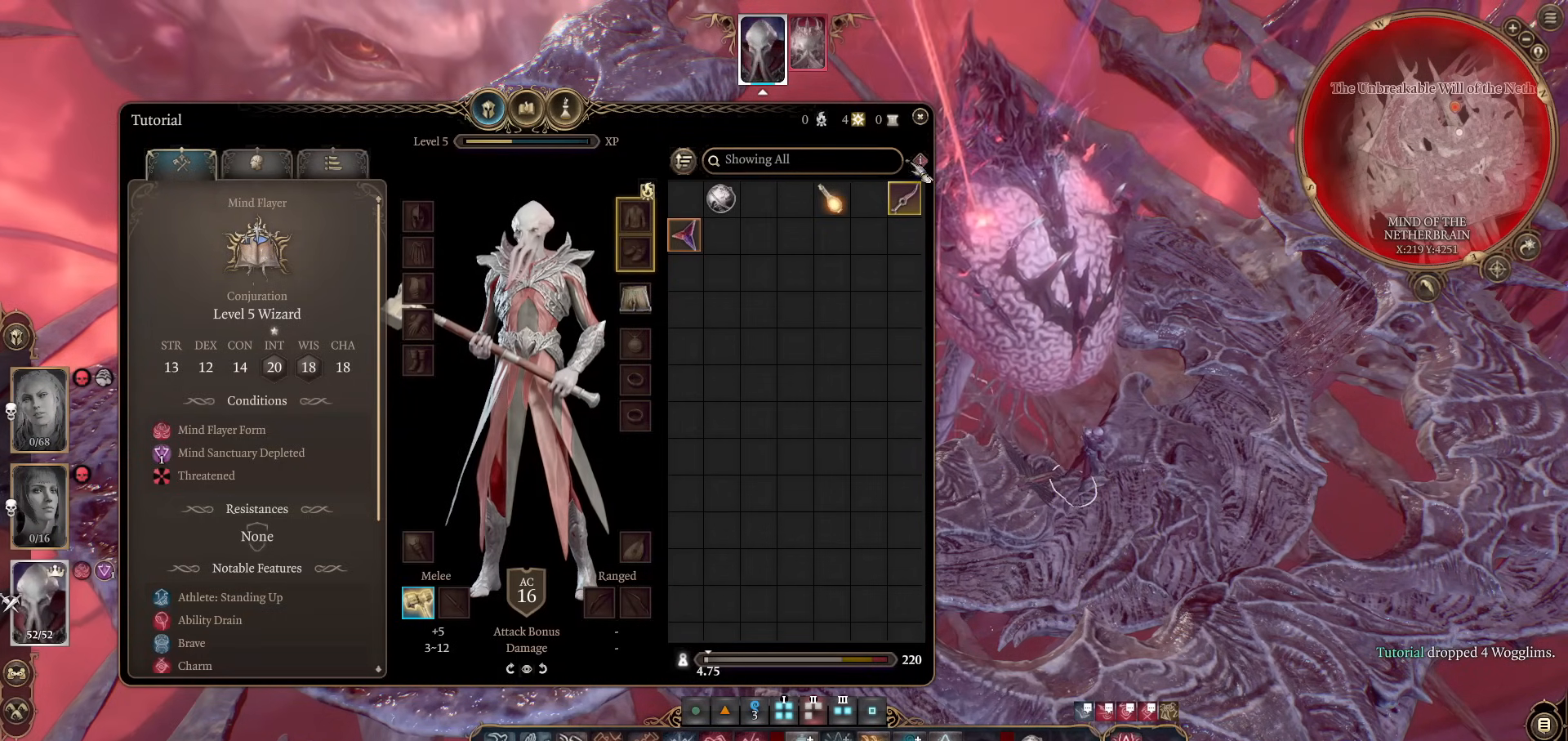
{"keys": [], "mouse": ["left"], "events": [[484, "mouse_left", "down"]]}
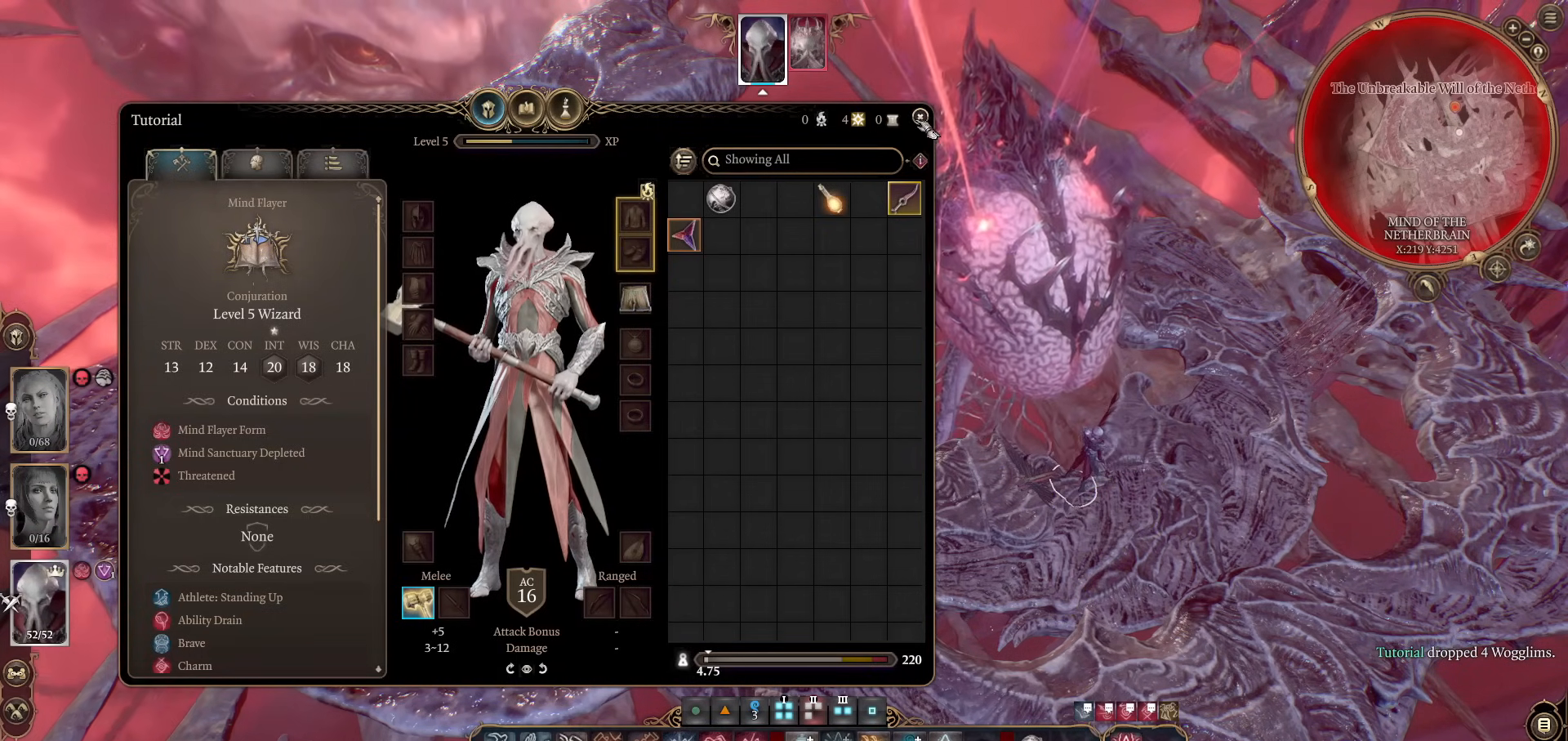
{"keys": [], "mouse": [], "events": [[83, "mouse_left", "up"], [367, "d", "down"], [450, "d", "up"]]}
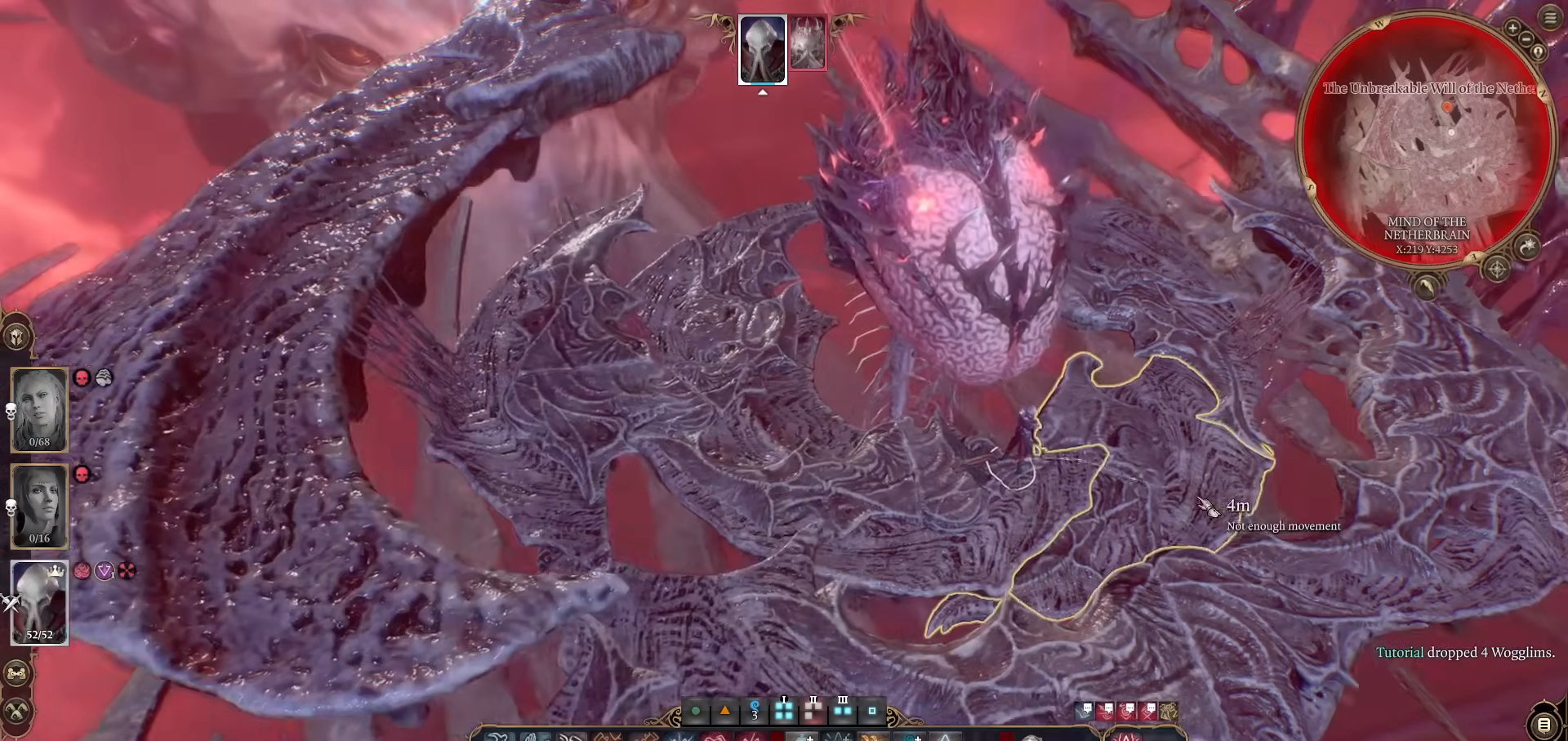
{"keys": [], "mouse": [], "events": [[284, "d", "down"], [284, "mouse_wheel", "down"], [384, "d", "up"], [467, "mouse_wheel", "up"]]}